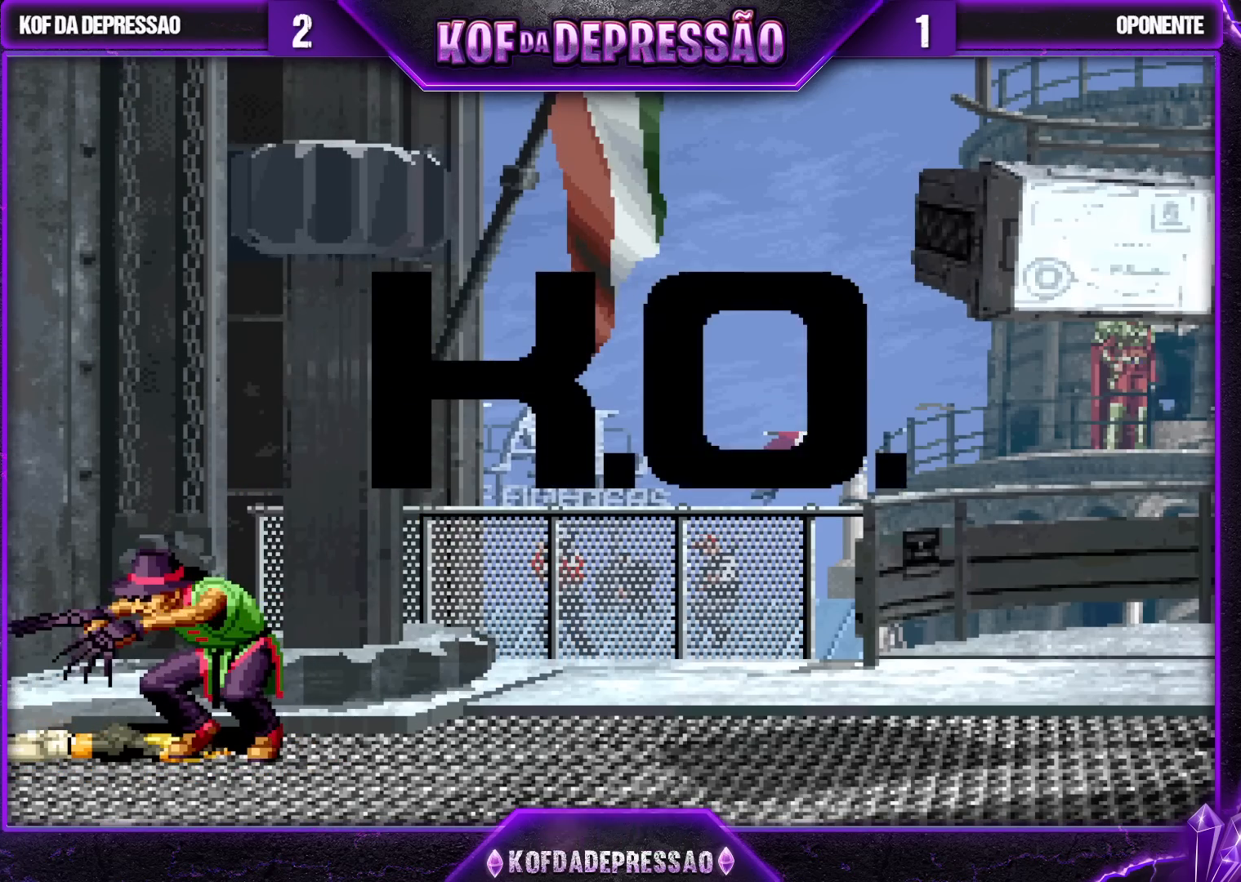
Gameplay with a controller (arcade stick); each line is a JSON object with the inputs held at the frame after it. "events" lists button and stick changes between this image and that frame as [ms after this image, input, new state], when the widget could be followed in between. Not read: L3 R3.
{"buttons": ["CROSS"], "left_stick": "center", "events": [[17, "TRIANGLE", "up"], [367, "TRIANGLE", "down"], [400, "SQUARE", "down"], [433, "TRIANGLE", "up"], [467, "CROSS", "down"], [467, "SQUARE", "up"]]}
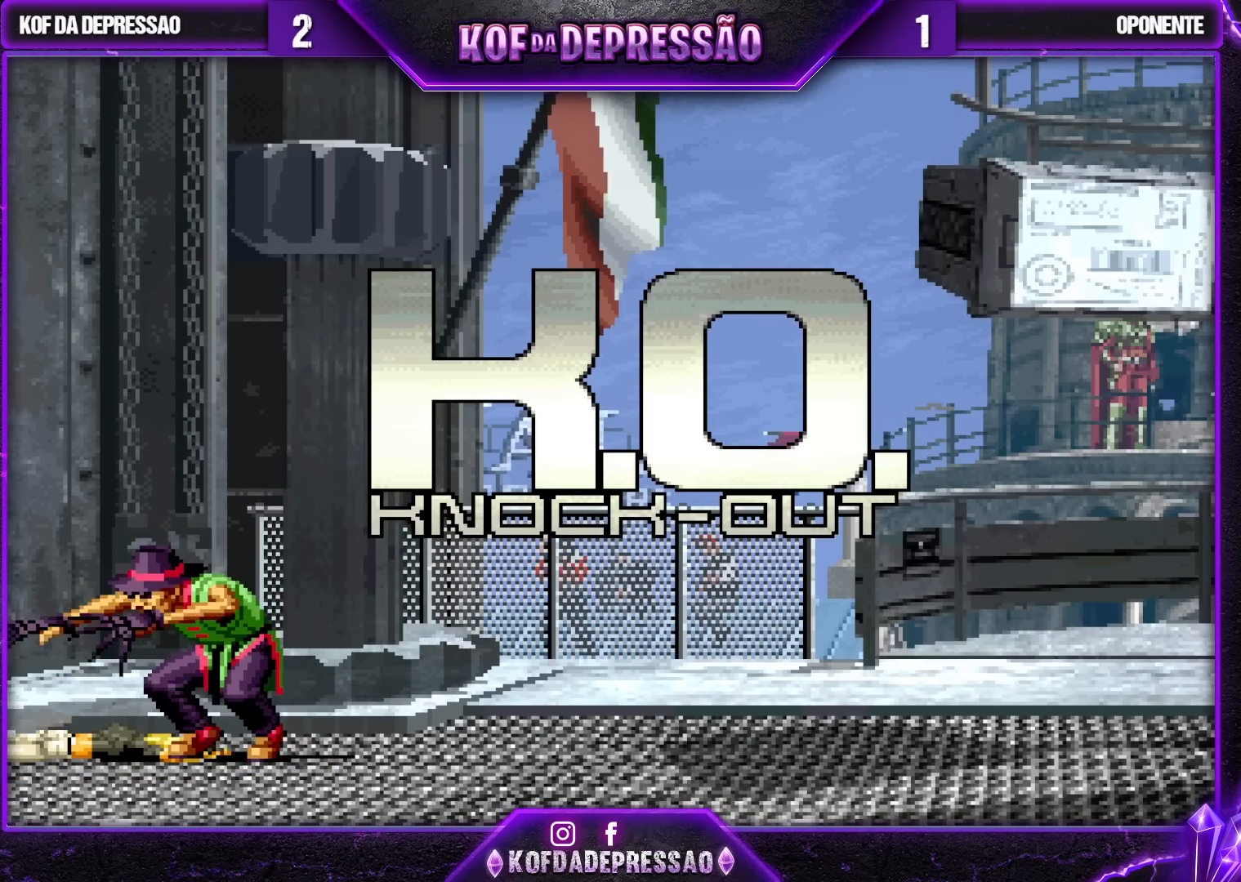
{"buttons": ["TRIANGLE"], "left_stick": "center", "events": [[50, "CROSS", "up"], [83, "TRIANGLE", "down"], [200, "SQUARE", "down"], [200, "TRIANGLE", "up"], [300, "SQUARE", "up"], [333, "CROSS", "down"], [400, "CROSS", "up"], [450, "TRIANGLE", "down"]]}
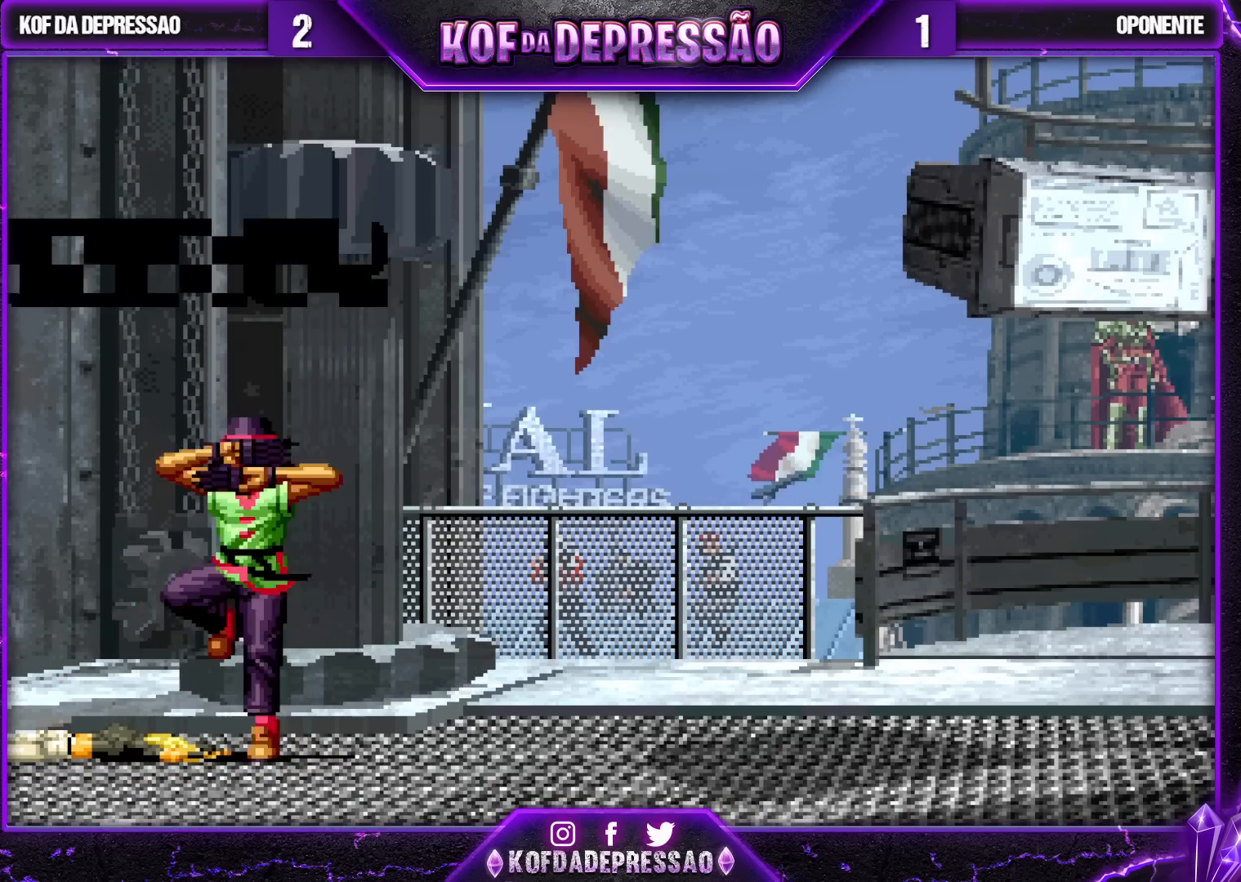
{"buttons": ["CROSS"], "left_stick": "center", "events": [[17, "SQUARE", "down"], [17, "TRIANGLE", "up"], [50, "CROSS", "down"], [50, "SQUARE", "up"], [150, "CROSS", "up"], [183, "TRIANGLE", "down"], [300, "TRIANGLE", "up"], [317, "SQUARE", "down"], [367, "SQUARE", "up"], [483, "CROSS", "down"]]}
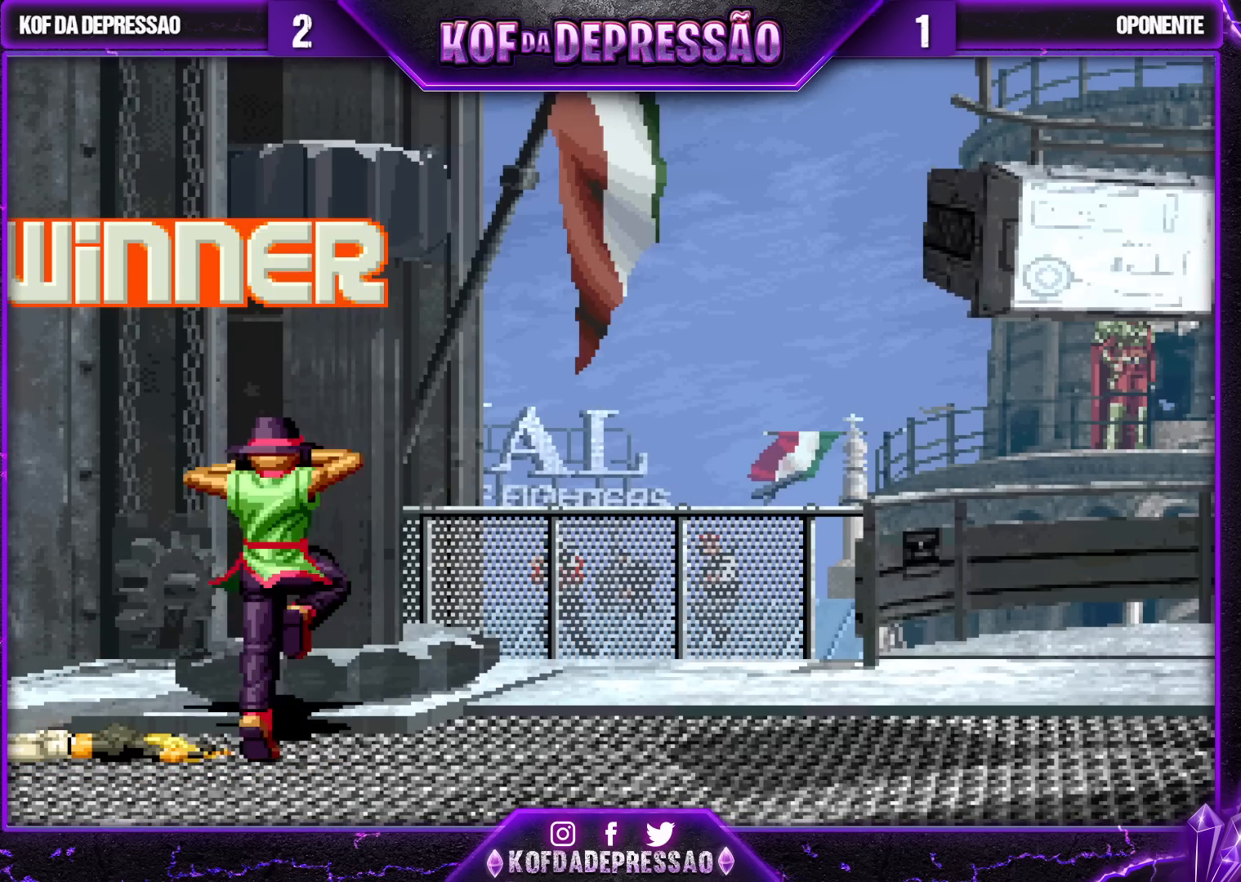
{"buttons": ["SQUARE"], "left_stick": "center", "events": [[83, "CROSS", "up"], [100, "TRIANGLE", "down"], [150, "SQUARE", "down"], [183, "TRIANGLE", "up"], [217, "CROSS", "down"], [233, "SQUARE", "up"], [317, "CROSS", "up"], [350, "TRIANGLE", "down"], [467, "TRIANGLE", "up"], [483, "SQUARE", "down"]]}
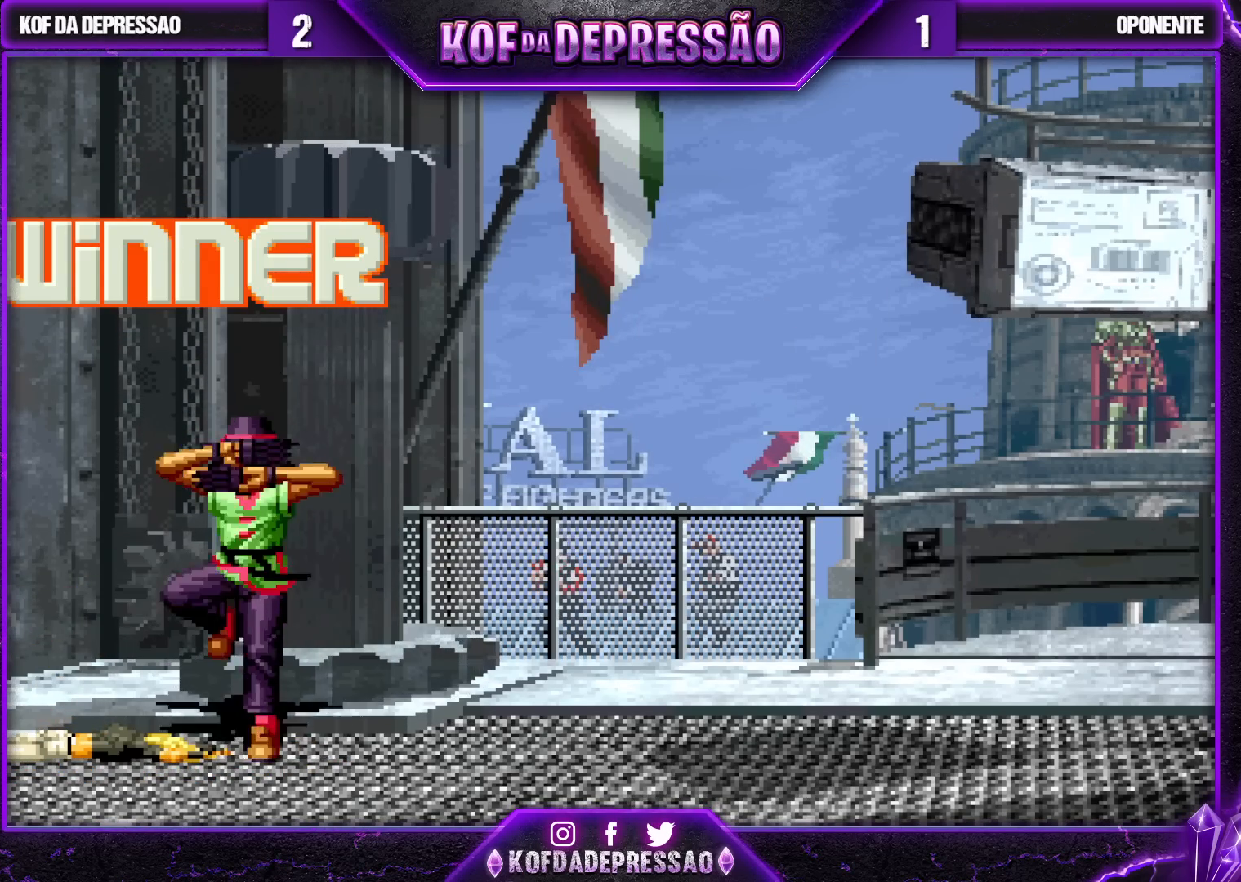
{"buttons": ["TRIANGLE"], "left_stick": "center", "events": [[50, "SQUARE", "up"], [67, "CROSS", "down"], [117, "CROSS", "up"], [117, "TRIANGLE", "down"], [183, "SQUARE", "down"], [217, "TRIANGLE", "up"], [250, "CROSS", "down"], [250, "SQUARE", "up"], [300, "CROSS", "up"], [317, "TRIANGLE", "down"], [400, "SQUARE", "down"], [400, "TRIANGLE", "up"], [417, "CROSS", "down"], [417, "SQUARE", "up"], [467, "CROSS", "up"], [483, "TRIANGLE", "down"]]}
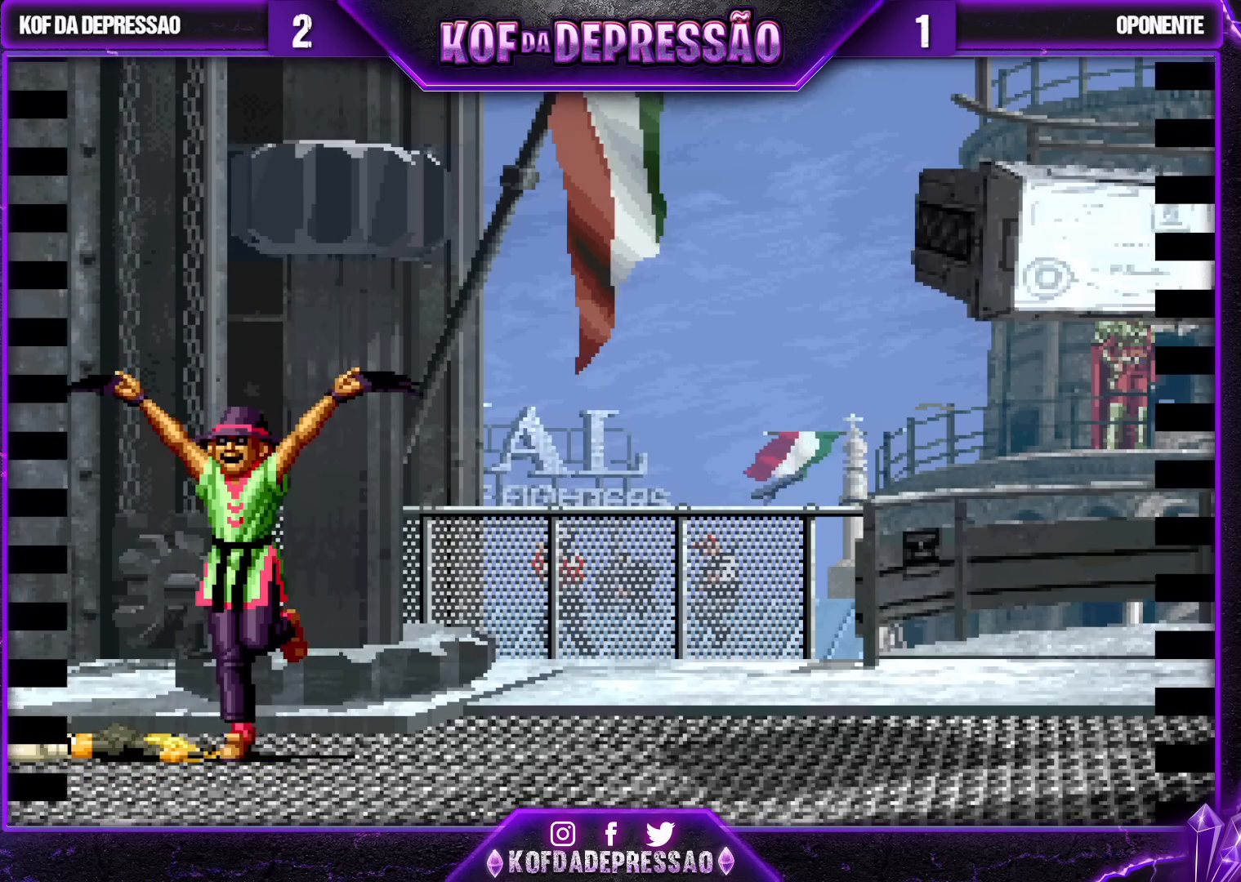
{"buttons": [], "left_stick": "center", "events": [[50, "SQUARE", "down"], [67, "CROSS", "down"], [67, "TRIANGLE", "up"], [117, "TRIANGLE", "down"], [167, "CROSS", "up"], [283, "TRIANGLE", "up"], [300, "SQUARE", "up"]]}
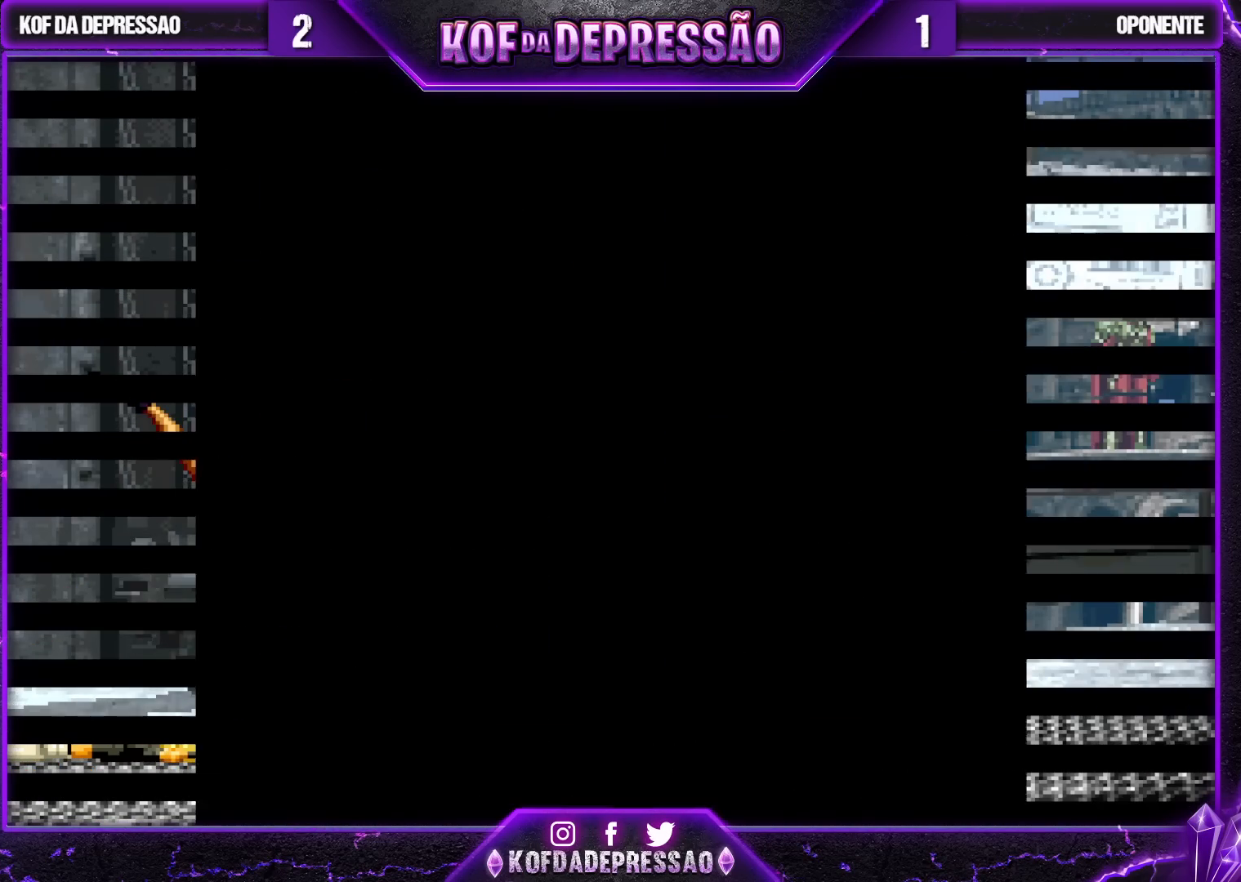
{"buttons": ["SQUARE"], "left_stick": "center", "events": [[50, "SQUARE", "down"], [67, "CIRCLE", "down"], [83, "CIRCLE", "up"], [100, "SQUARE", "up"], [250, "SQUARE", "down"], [300, "SQUARE", "up"], [467, "SQUARE", "down"]]}
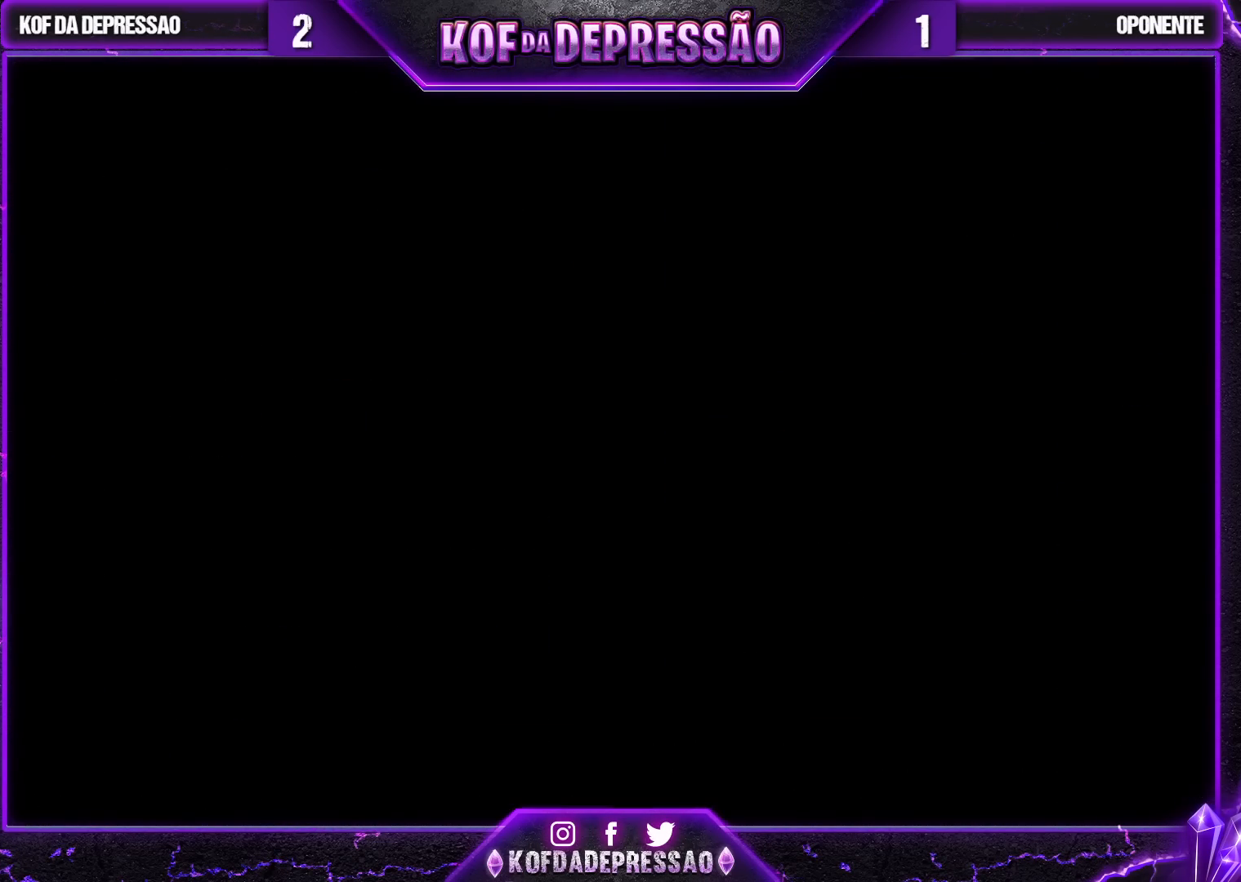
{"buttons": ["SQUARE"], "left_stick": "center", "events": [[33, "SQUARE", "up"], [167, "SQUARE", "down"], [250, "SQUARE", "up"], [350, "SQUARE", "down"], [417, "SQUARE", "up"], [483, "SQUARE", "down"]]}
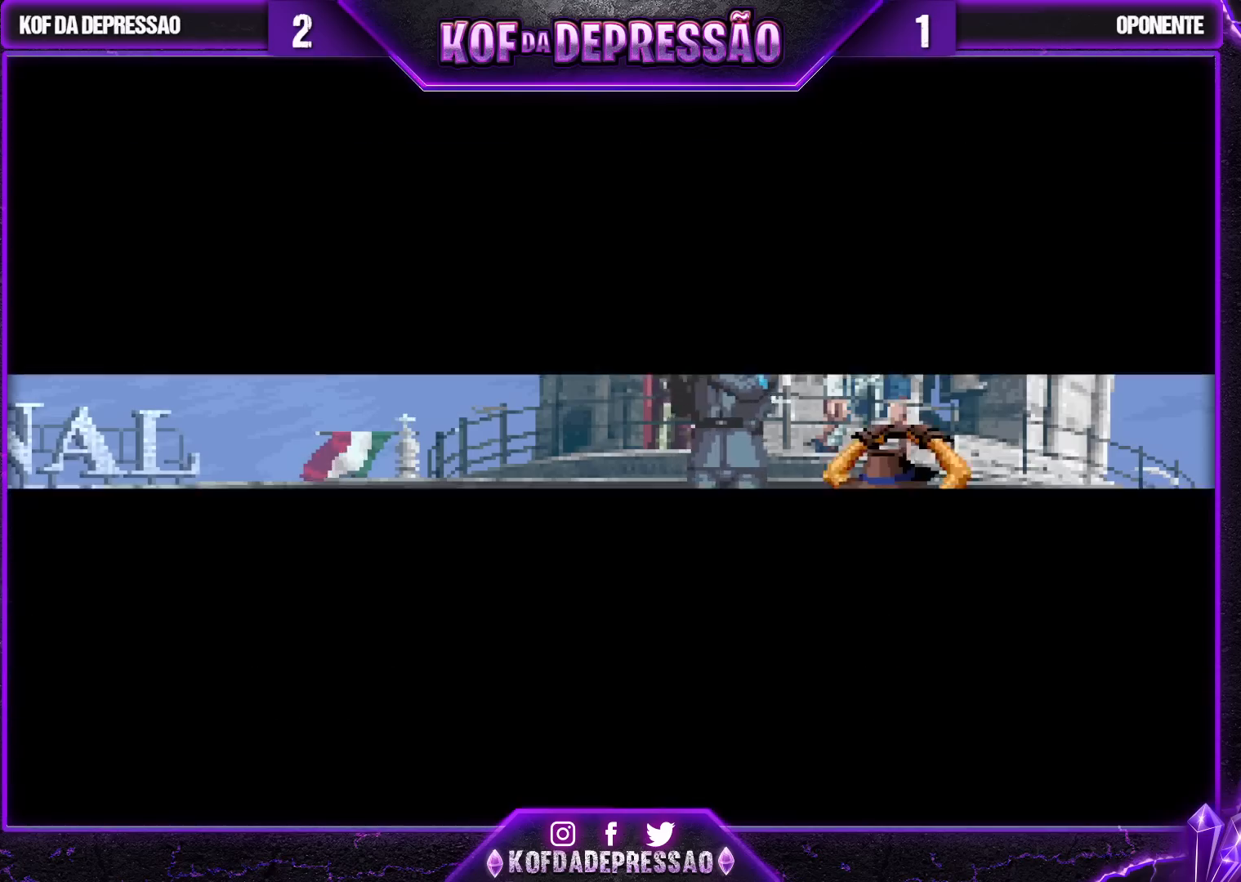
{"buttons": [], "left_stick": "center", "events": [[50, "SQUARE", "up"]]}
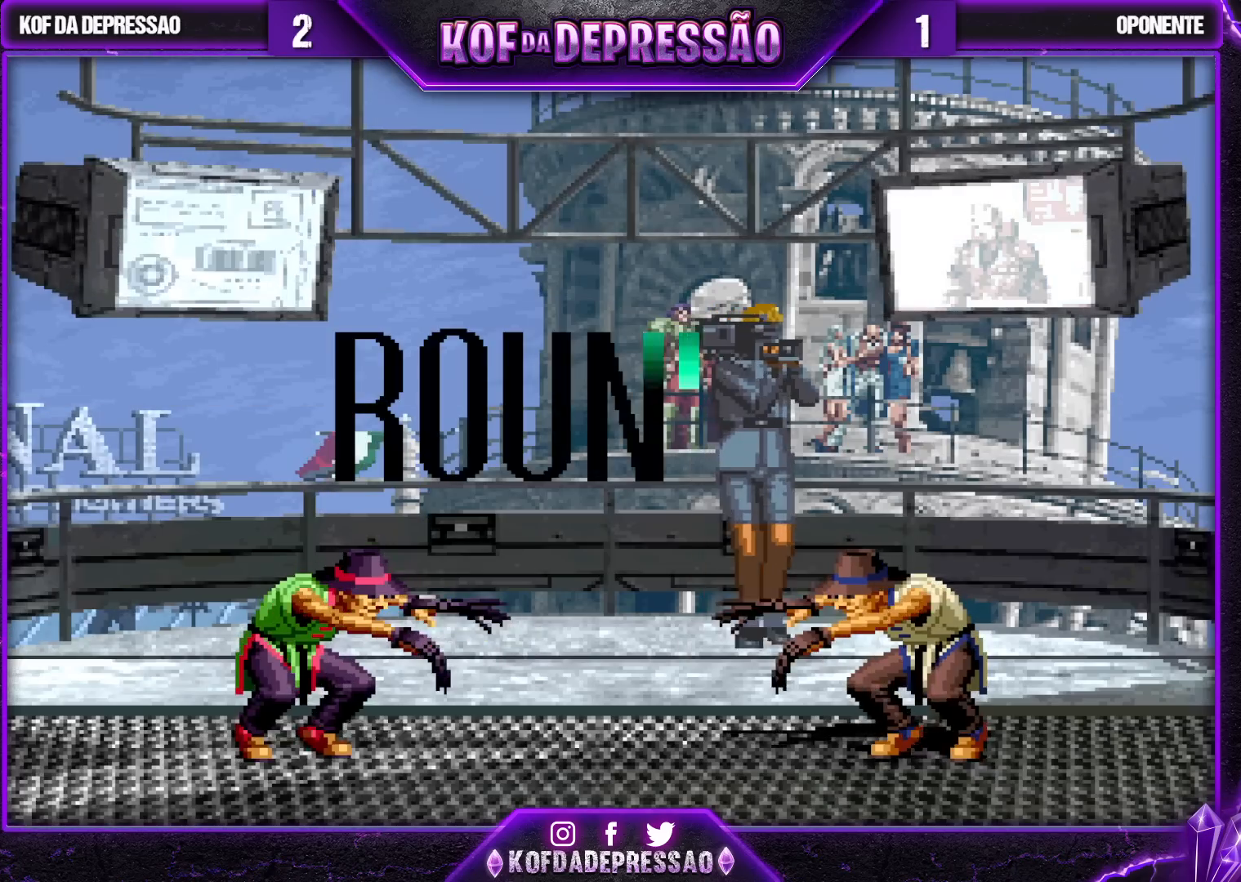
{"buttons": [], "left_stick": "center", "events": []}
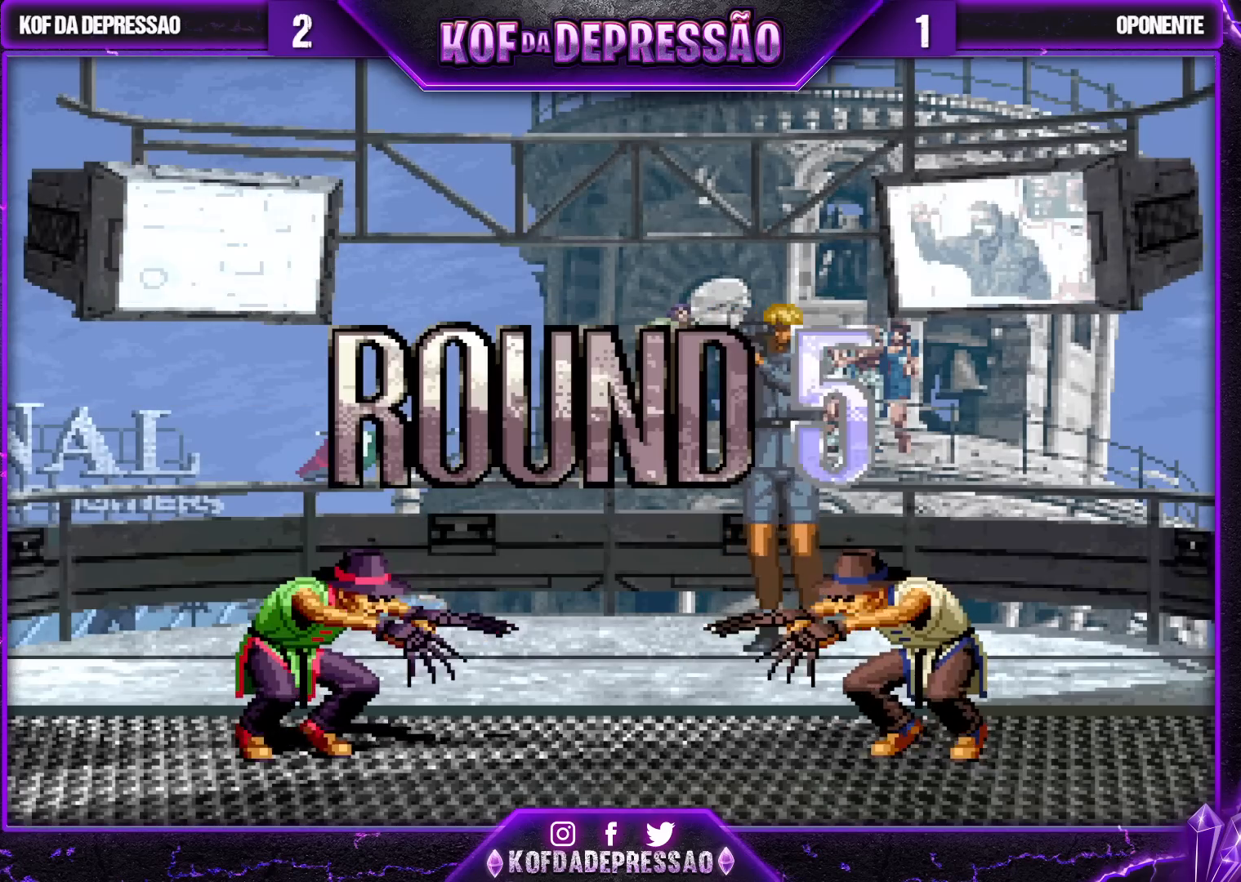
{"buttons": [], "left_stick": "center", "events": []}
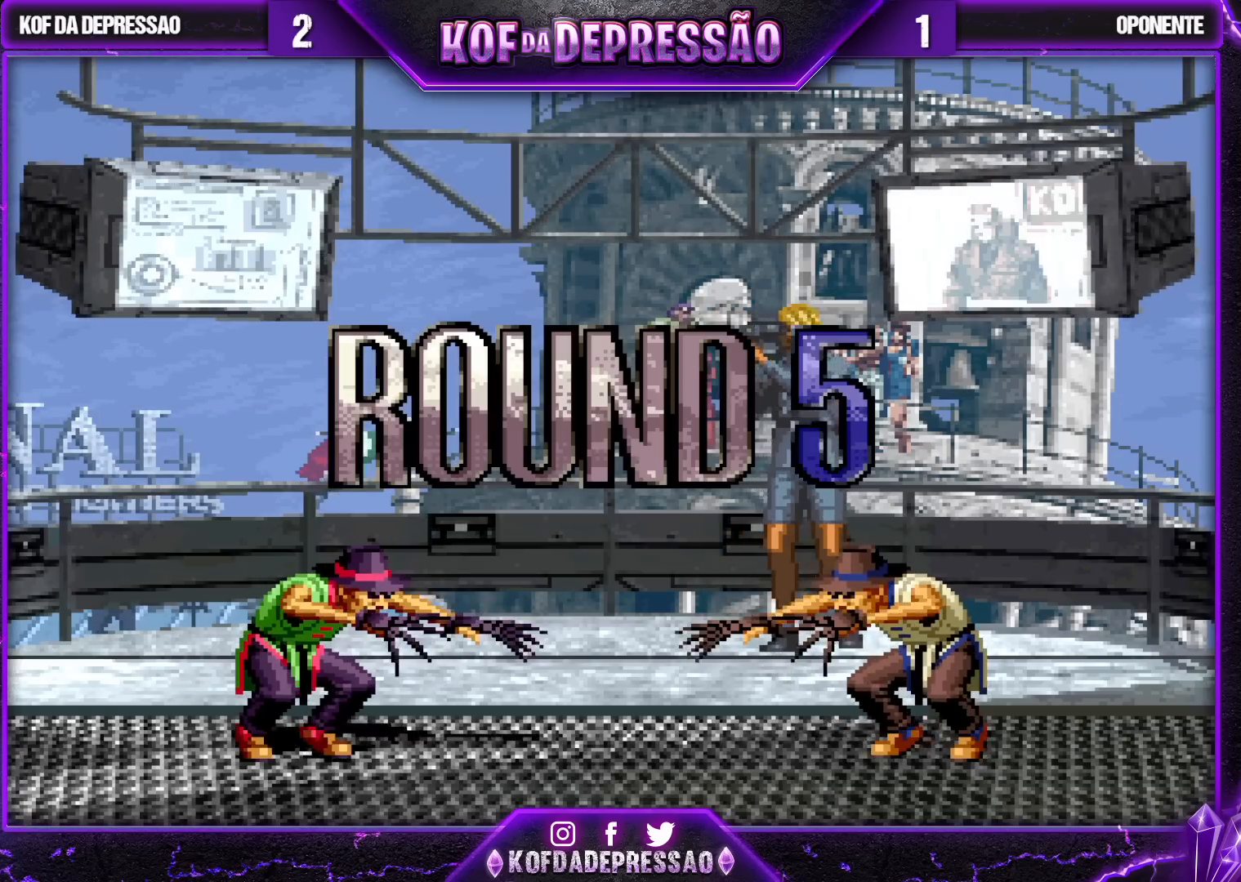
{"buttons": [], "left_stick": "center", "events": [[100, "CROSS", "down"], [100, "R1", "down"], [100, "SQUARE", "down"], [100, "TRIANGLE", "down"], [117, "R1", "up"], [117, "SQUARE", "up"], [117, "TRIANGLE", "up"], [133, "CROSS", "up"], [167, "CROSS", "down"], [167, "R1", "down"], [167, "SQUARE", "down"], [167, "TRIANGLE", "down"], [233, "CROSS", "up"], [250, "R1", "up"], [250, "SQUARE", "up"], [267, "TRIANGLE", "up"]]}
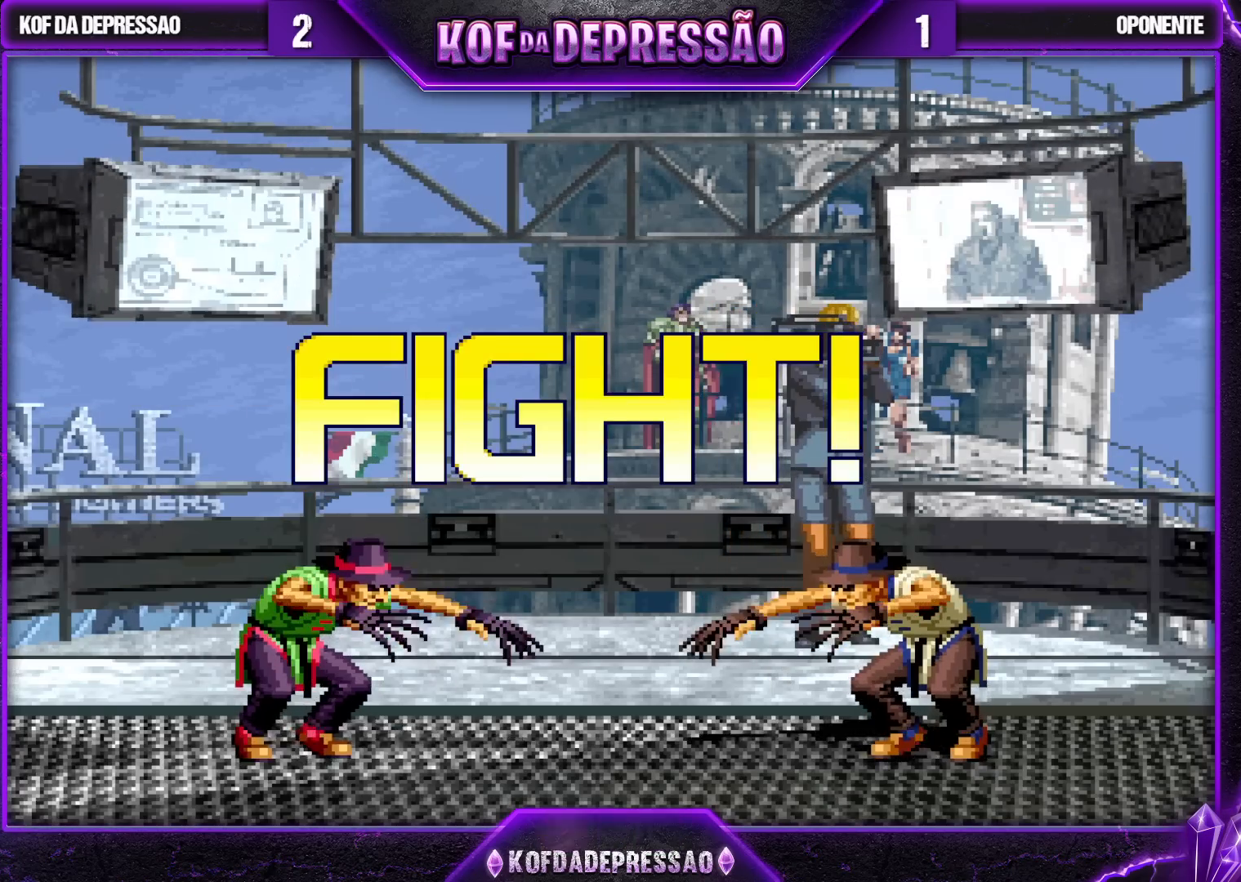
{"buttons": [], "left_stick": "center", "events": [[33, "left_stick", "down-right"], [100, "left_stick", "up-right"], [200, "left_stick", "center"]]}
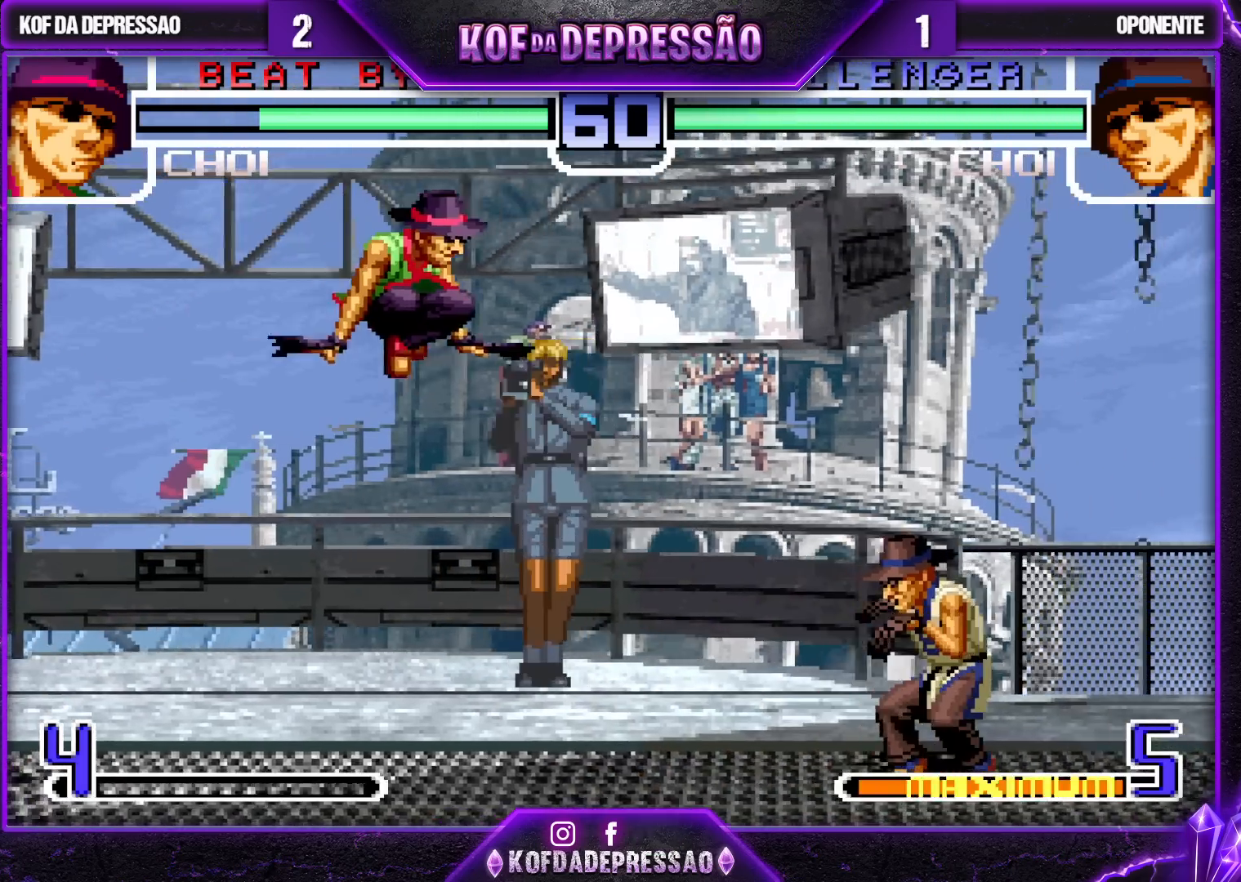
{"buttons": [], "left_stick": "center", "events": [[17, "R1", "down"], [133, "R1", "up"], [233, "left_stick", "up-right"], [317, "left_stick", "center"]]}
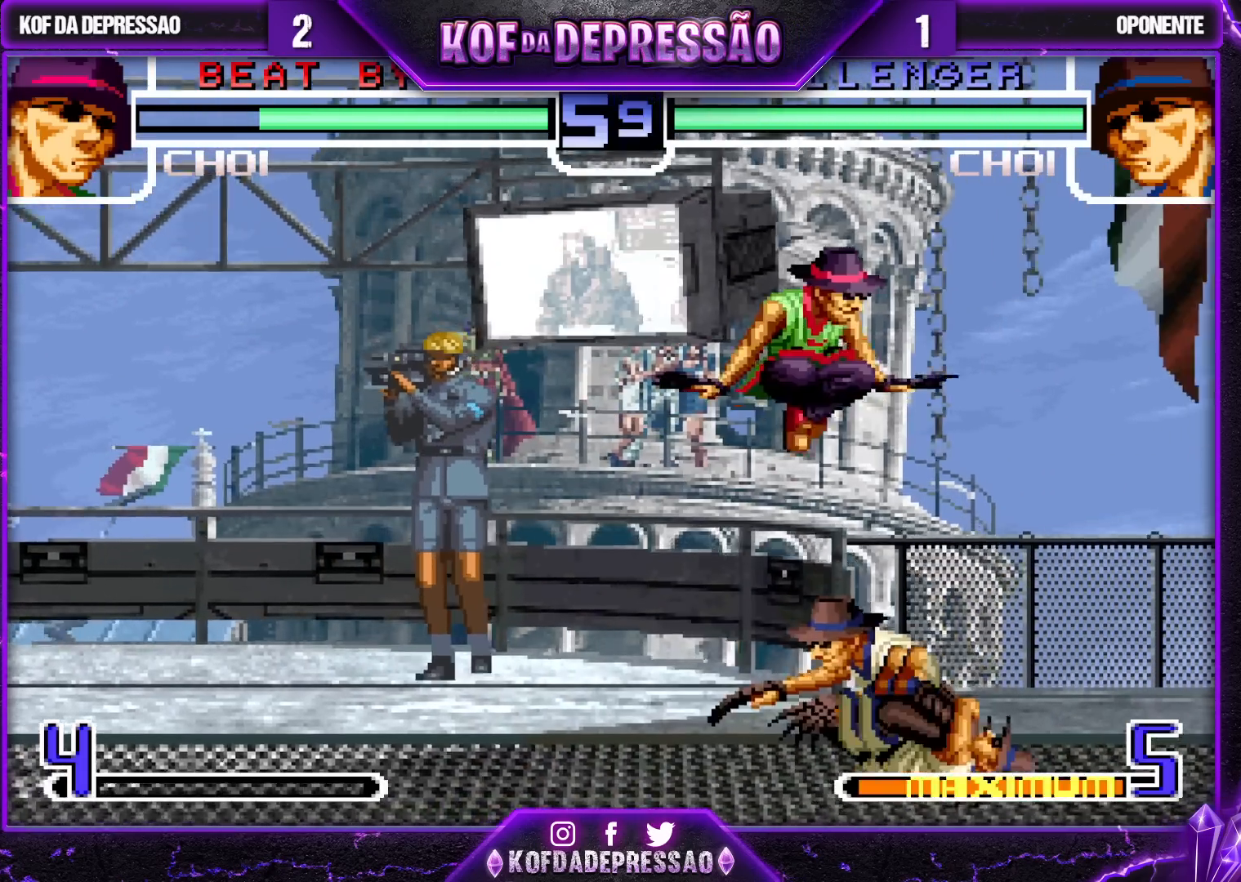
{"buttons": [], "left_stick": "center", "events": [[50, "R1", "down"], [167, "R1", "up"]]}
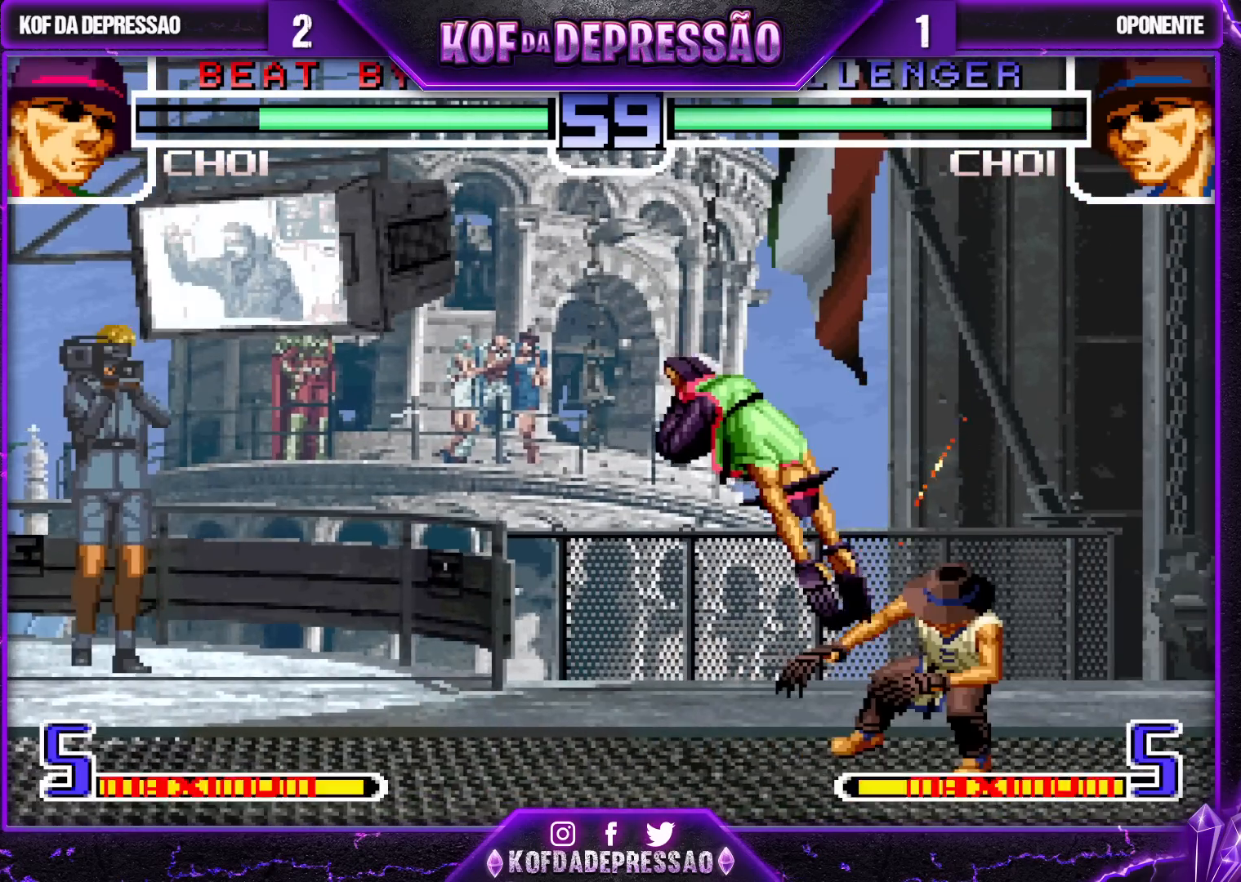
{"buttons": [], "left_stick": "up-right", "events": [[100, "SQUARE", "down"], [100, "left_stick", "down"], [183, "SQUARE", "up"], [300, "left_stick", "center"], [500, "left_stick", "up-right"]]}
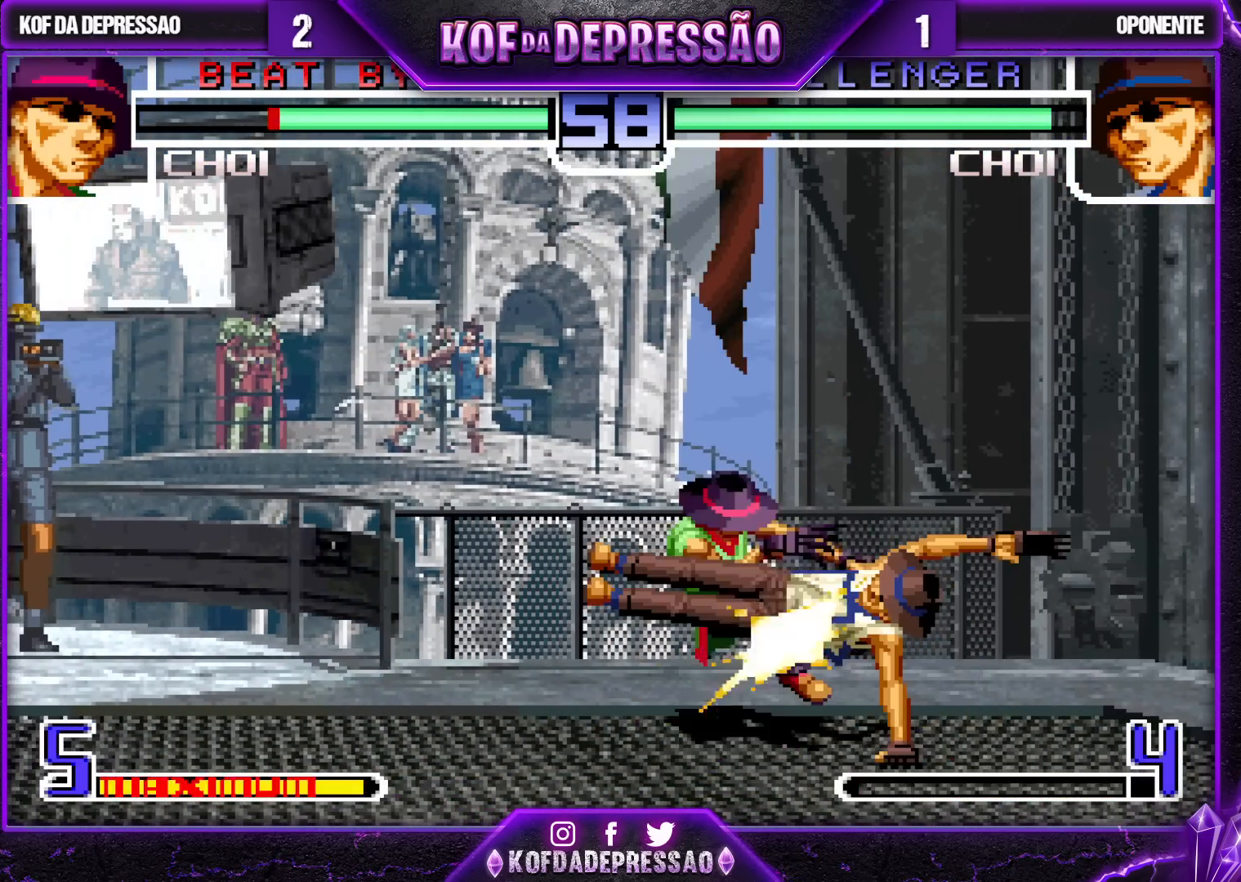
{"buttons": [], "left_stick": "center", "events": [[83, "left_stick", "center"]]}
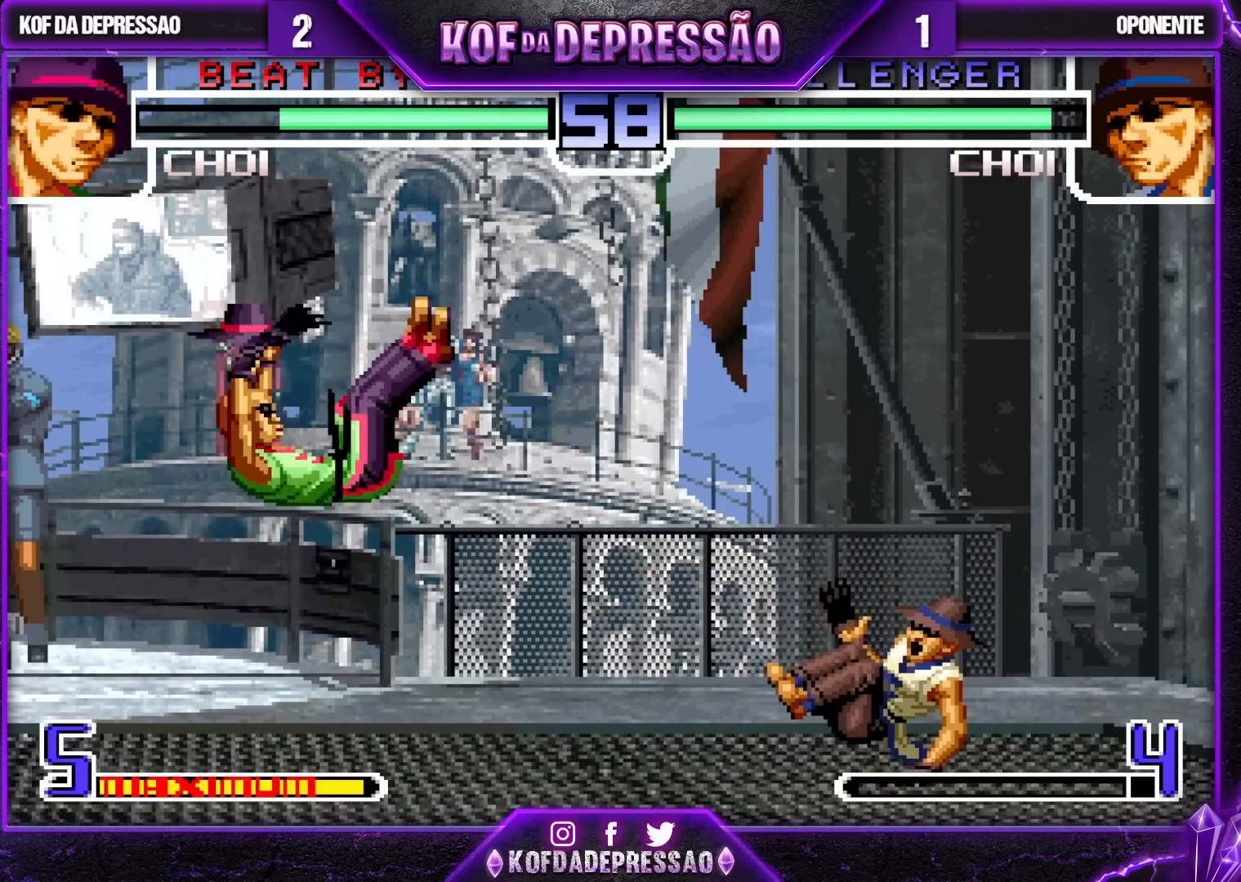
{"buttons": [], "left_stick": "left", "events": [[100, "TRIANGLE", "down"], [117, "SQUARE", "down"], [183, "SQUARE", "up"], [183, "TRIANGLE", "up"], [417, "left_stick", "down"], [483, "left_stick", "left"]]}
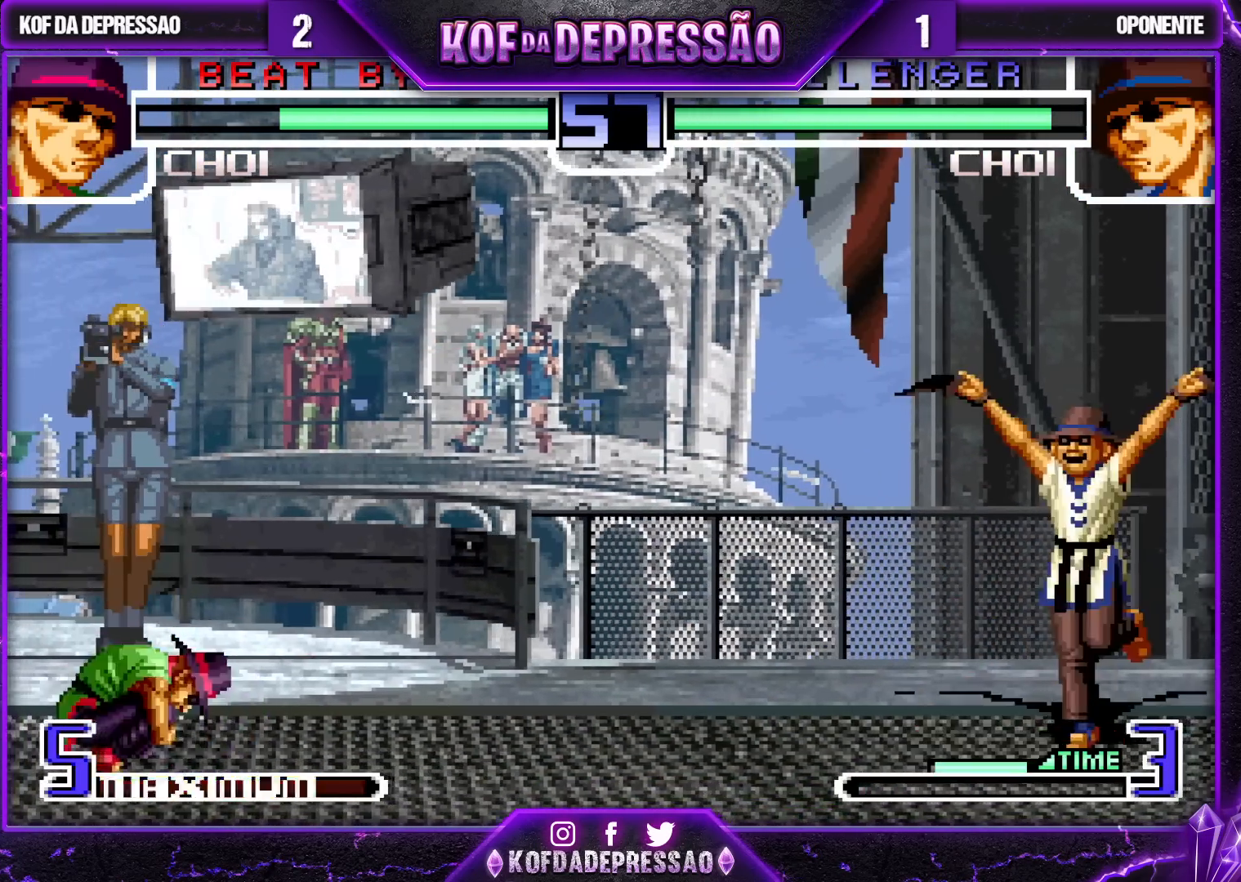
{"buttons": [], "left_stick": "center", "events": [[17, "left_stick", "up-left"], [250, "left_stick", "center"]]}
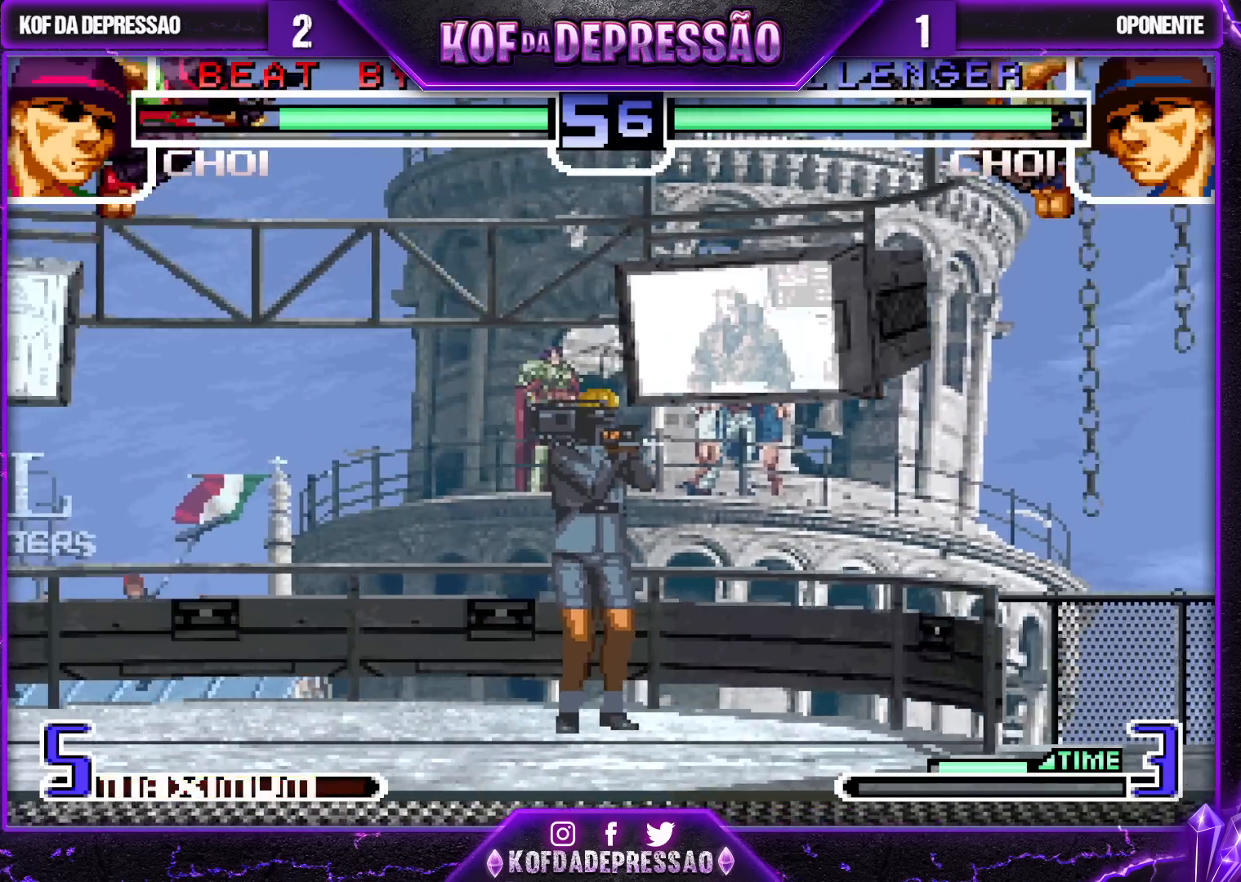
{"buttons": [], "left_stick": "left", "events": [[67, "CROSS", "down"], [67, "R1", "down"], [150, "CROSS", "up"], [150, "R1", "up"], [200, "left_stick", "right"], [267, "left_stick", "center"], [333, "left_stick", "right"], [500, "left_stick", "left"]]}
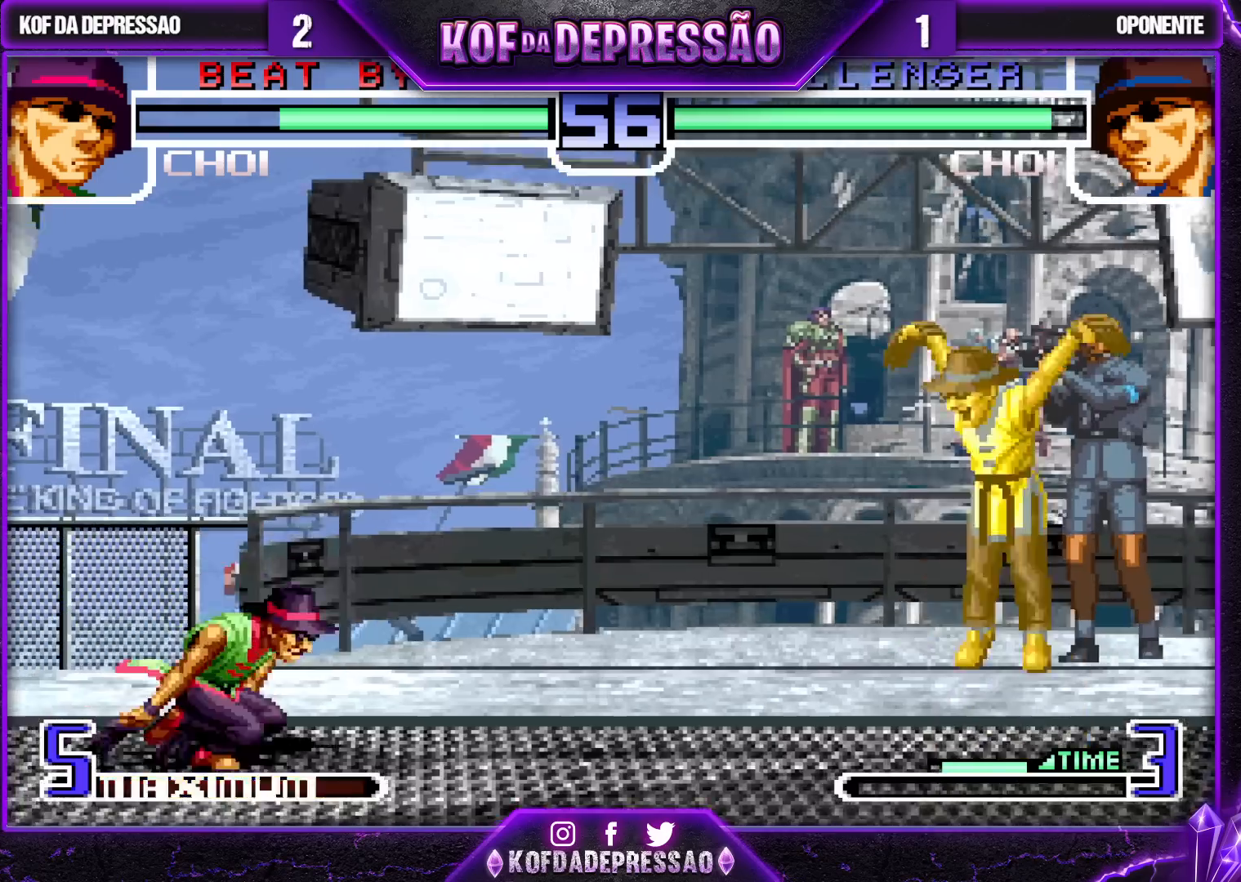
{"buttons": [], "left_stick": "right", "events": [[33, "left_stick", "down-left"], [333, "left_stick", "right"]]}
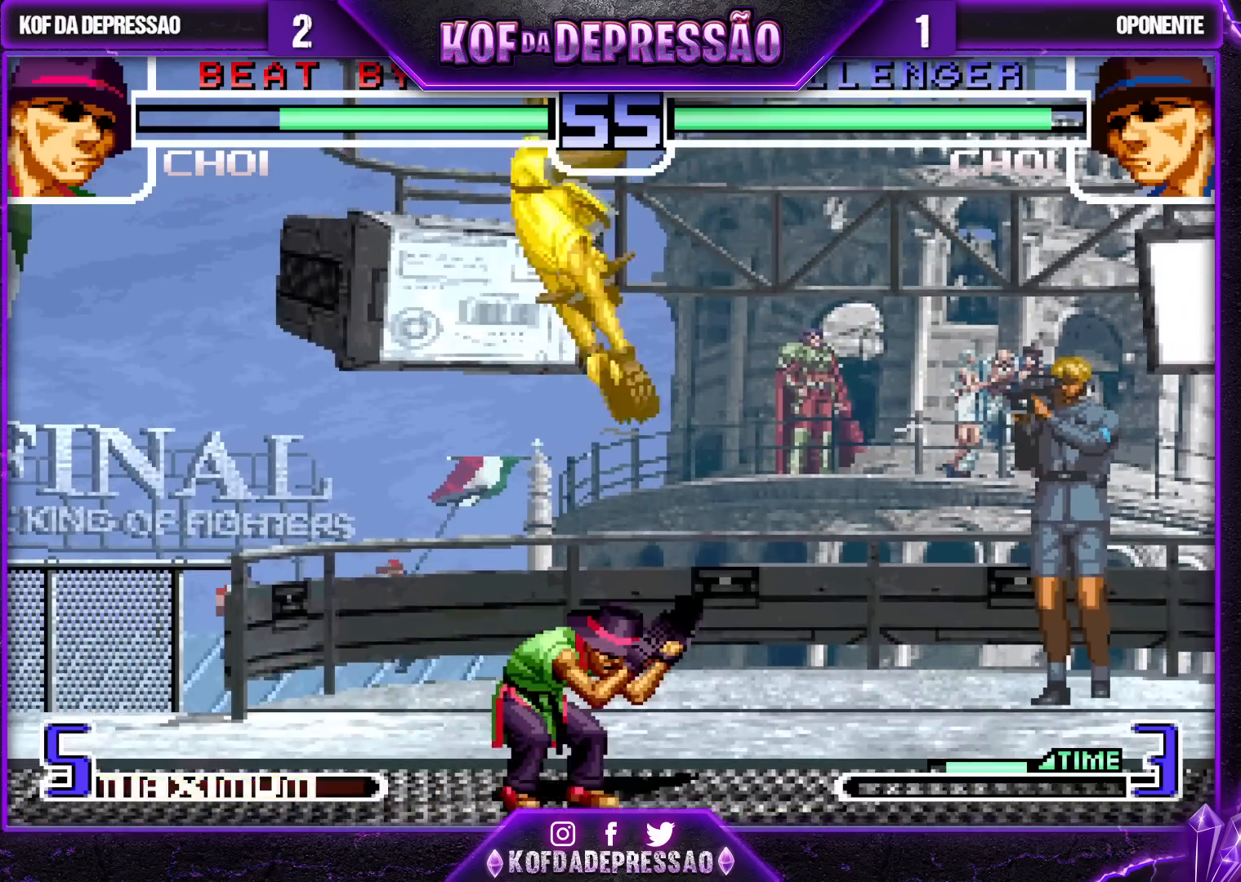
{"buttons": [], "left_stick": "up-left", "events": [[33, "left_stick", "down-right"], [67, "TRIANGLE", "down"], [167, "TRIANGLE", "up"], [467, "left_stick", "up-left"]]}
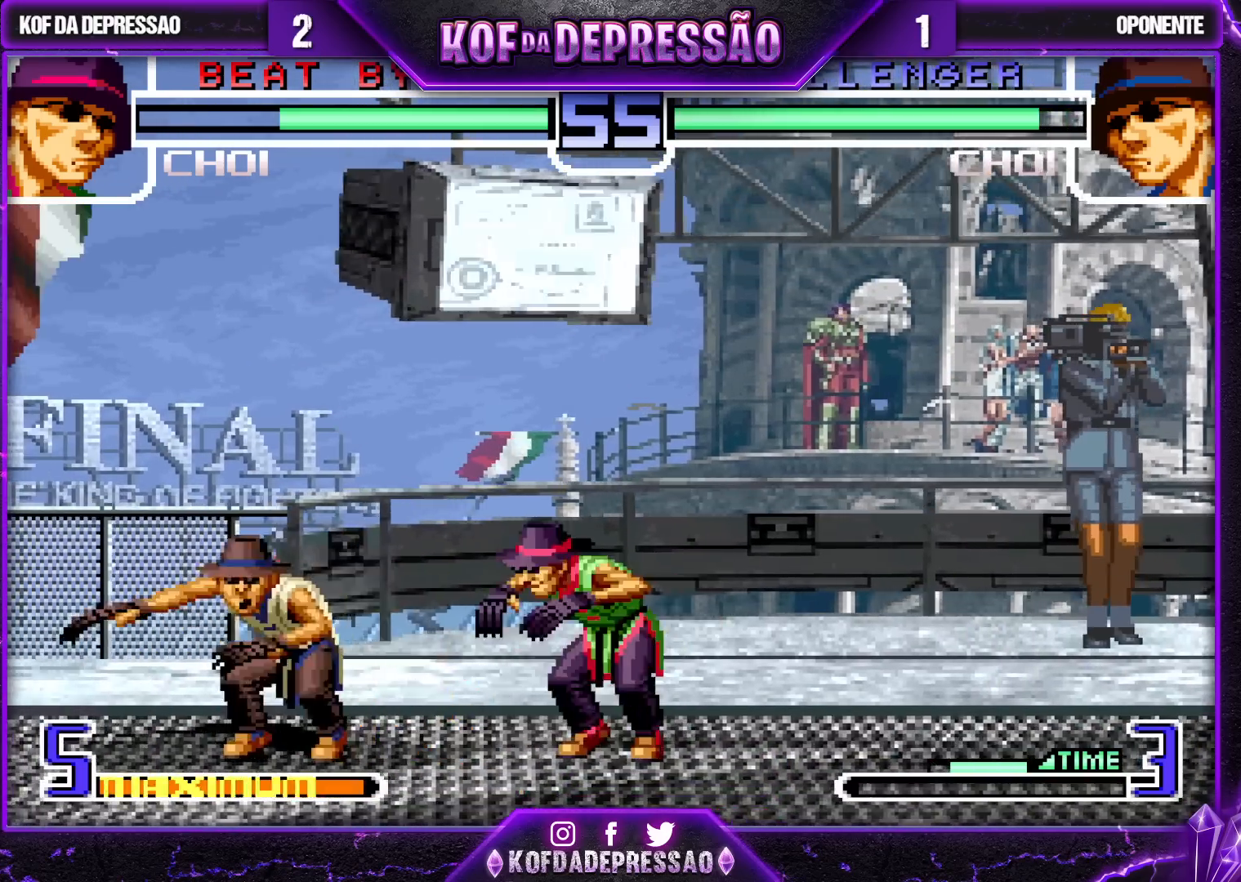
{"buttons": [], "left_stick": "center", "events": [[33, "left_stick", "center"], [267, "R1", "down"], [350, "R1", "up"]]}
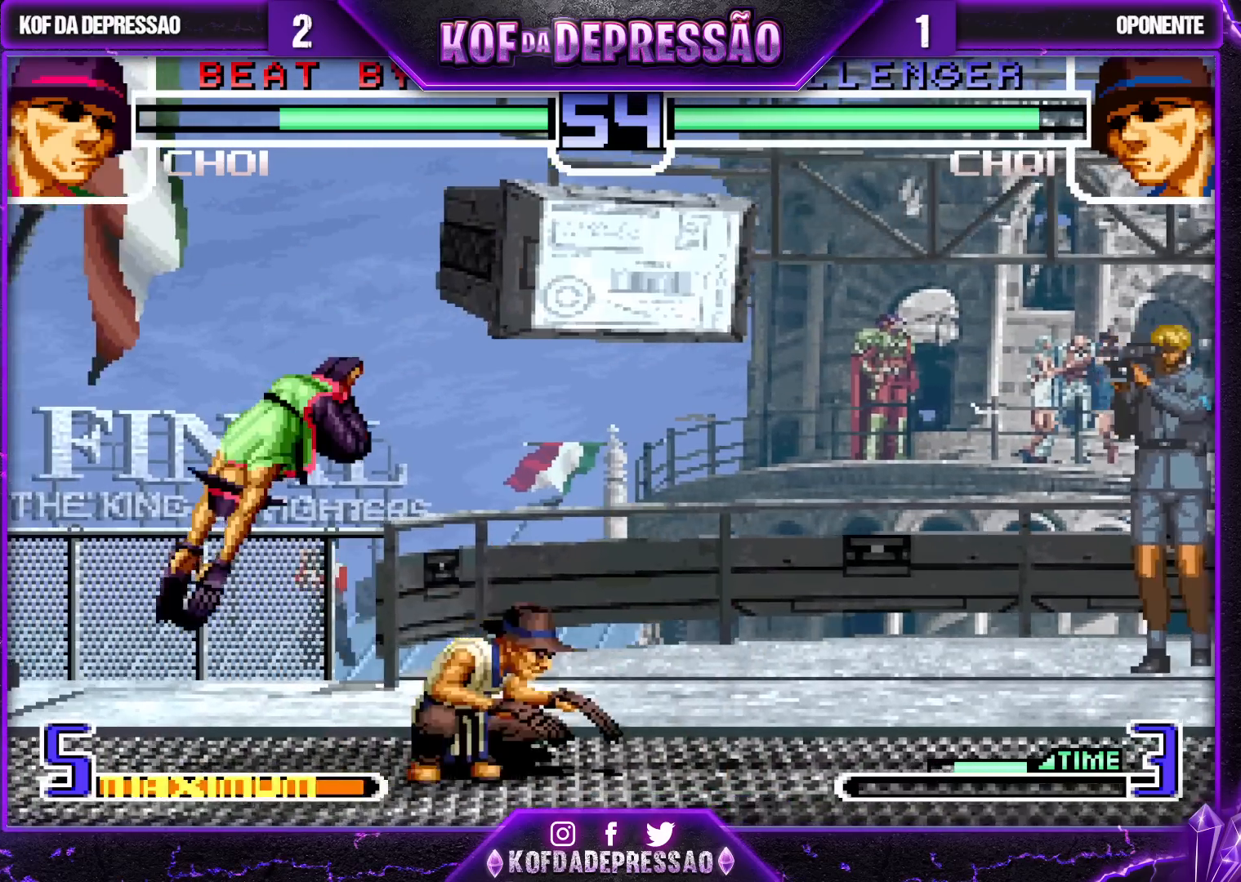
{"buttons": ["TRIANGLE"], "left_stick": "down", "events": [[217, "TRIANGLE", "down"], [233, "left_stick", "down"], [300, "TRIANGLE", "up"], [483, "TRIANGLE", "down"]]}
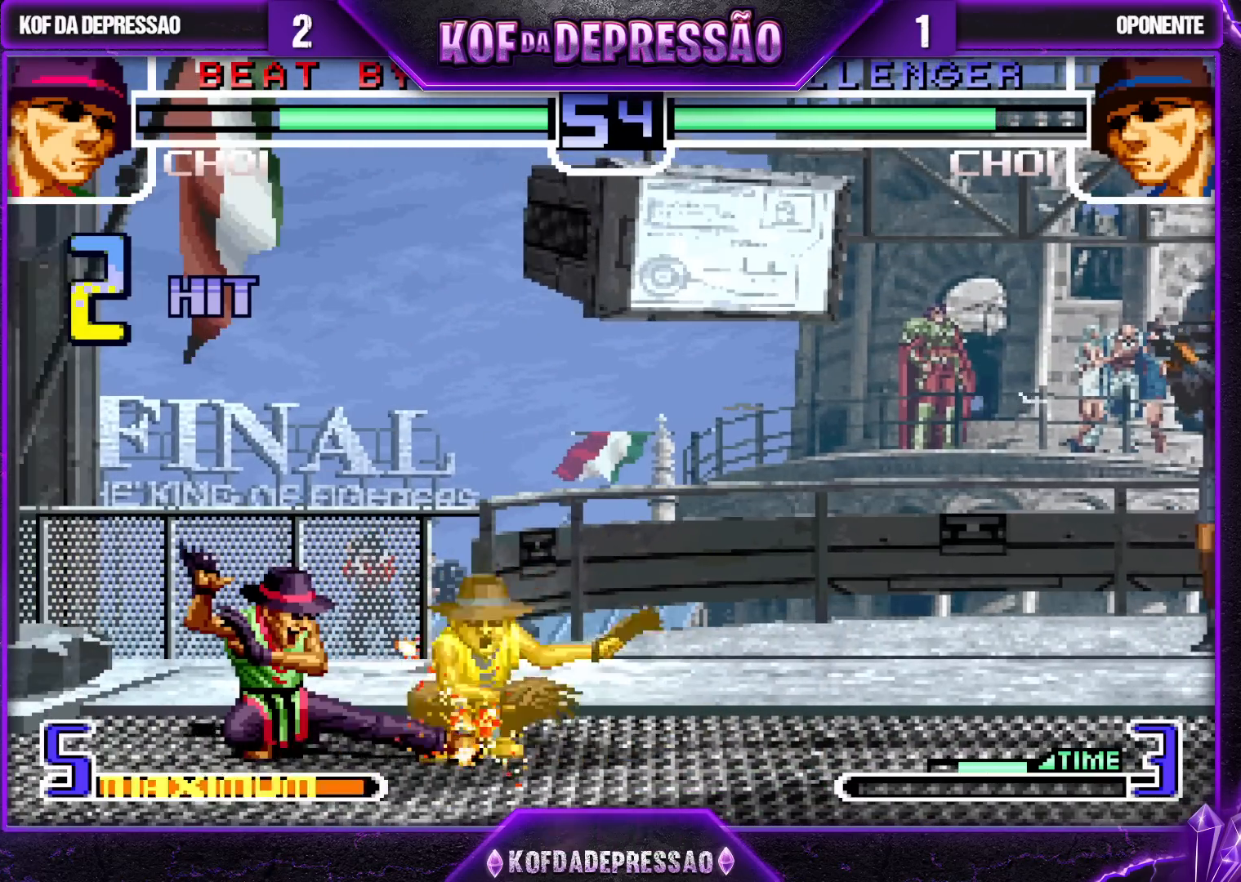
{"buttons": [], "left_stick": "left", "events": [[50, "TRIANGLE", "up"], [217, "R1", "down"], [267, "R1", "up"], [283, "CIRCLE", "down"], [317, "CIRCLE", "up"], [317, "left_stick", "right"], [417, "left_stick", "down"], [483, "left_stick", "left"]]}
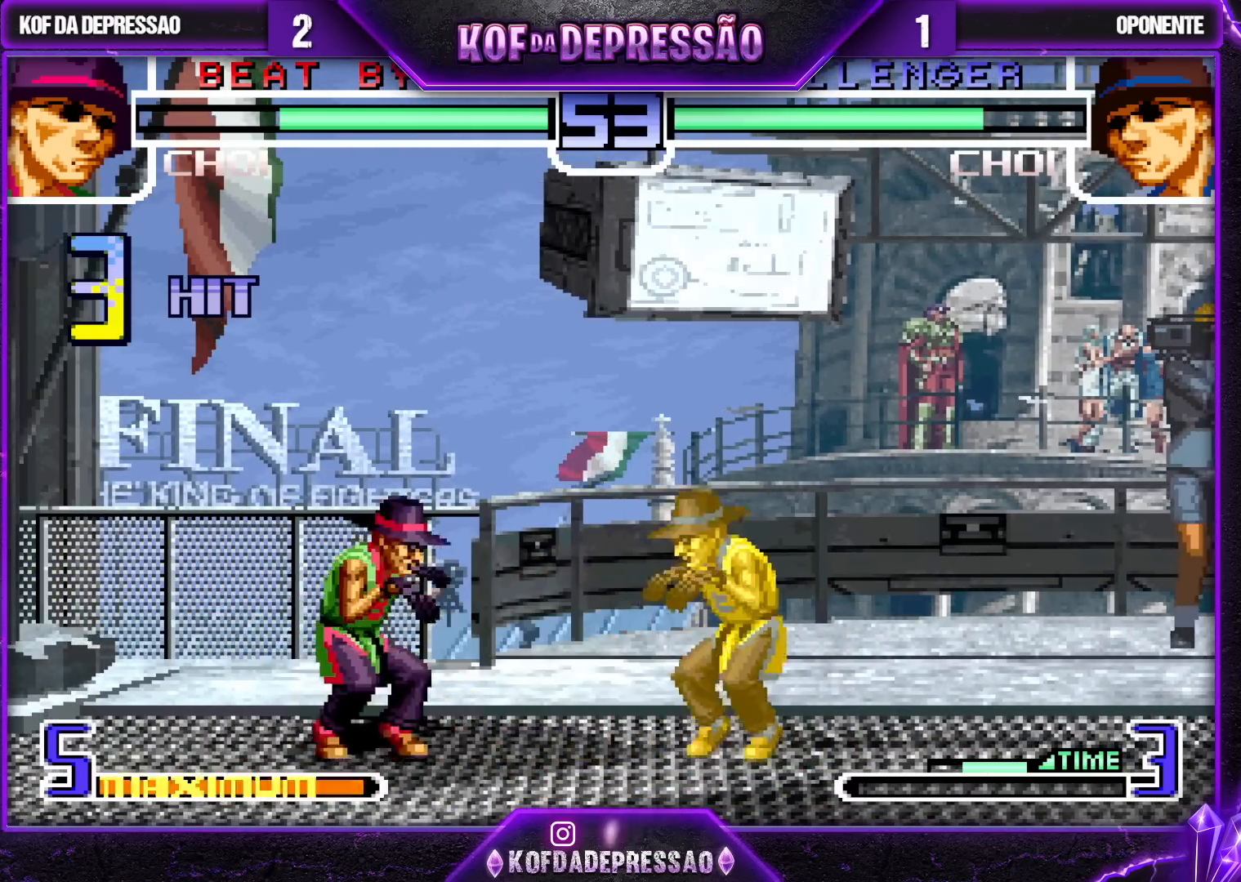
{"buttons": [], "left_stick": "center", "events": [[117, "left_stick", "down"], [167, "left_stick", "right"], [267, "left_stick", "center"]]}
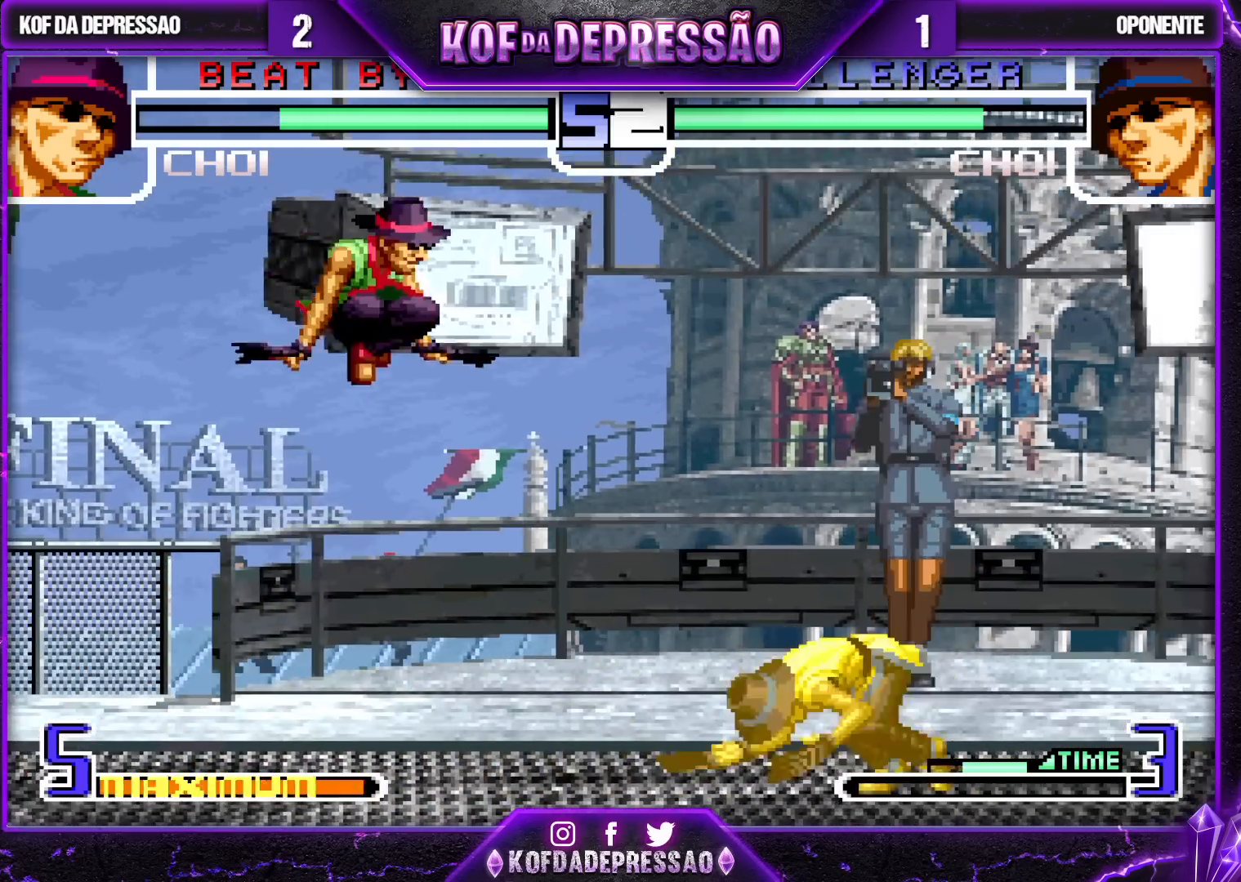
{"buttons": [], "left_stick": "center", "events": [[33, "R1", "down"], [150, "R1", "up"], [317, "left_stick", "left"], [383, "left_stick", "center"]]}
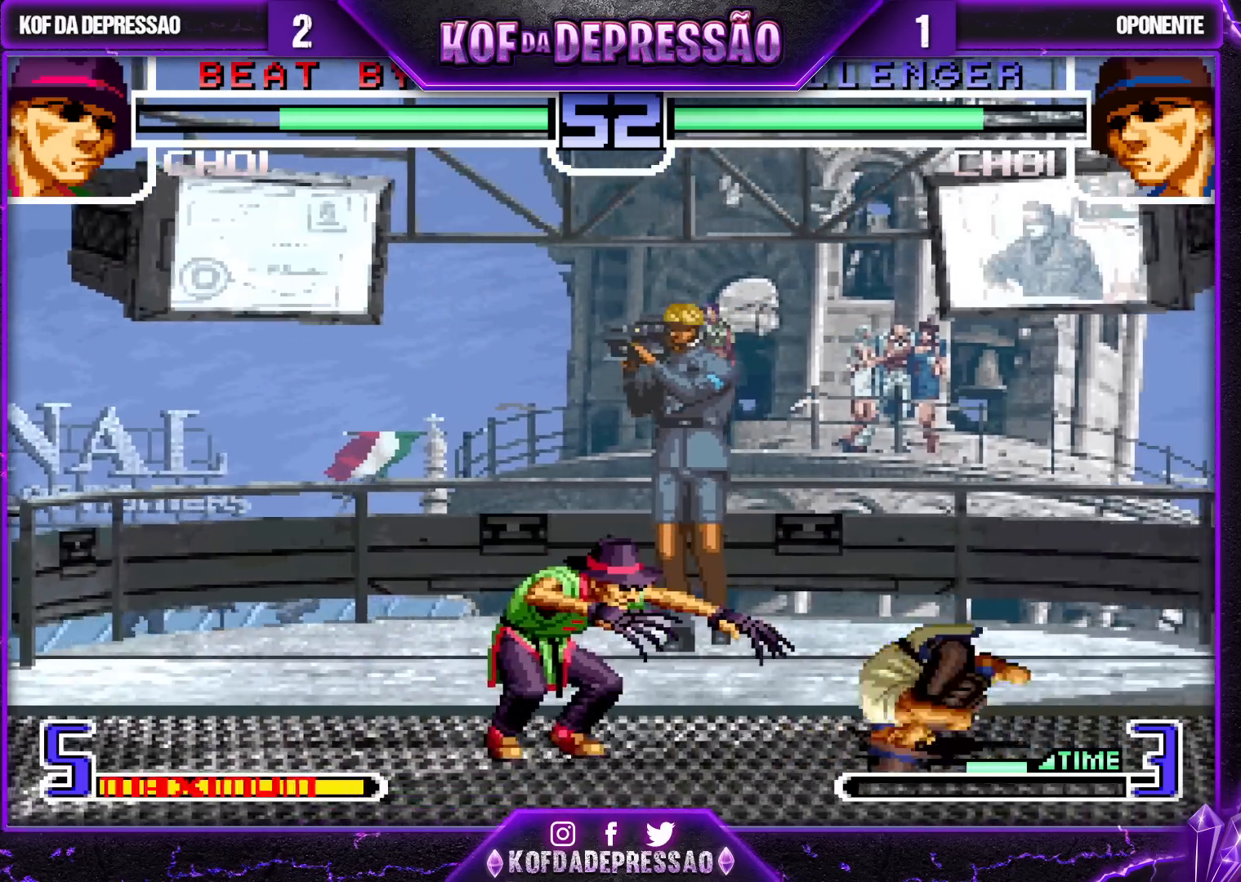
{"buttons": [], "left_stick": "center", "events": [[50, "left_stick", "up-right"], [133, "left_stick", "center"], [367, "R1", "down"], [483, "R1", "up"]]}
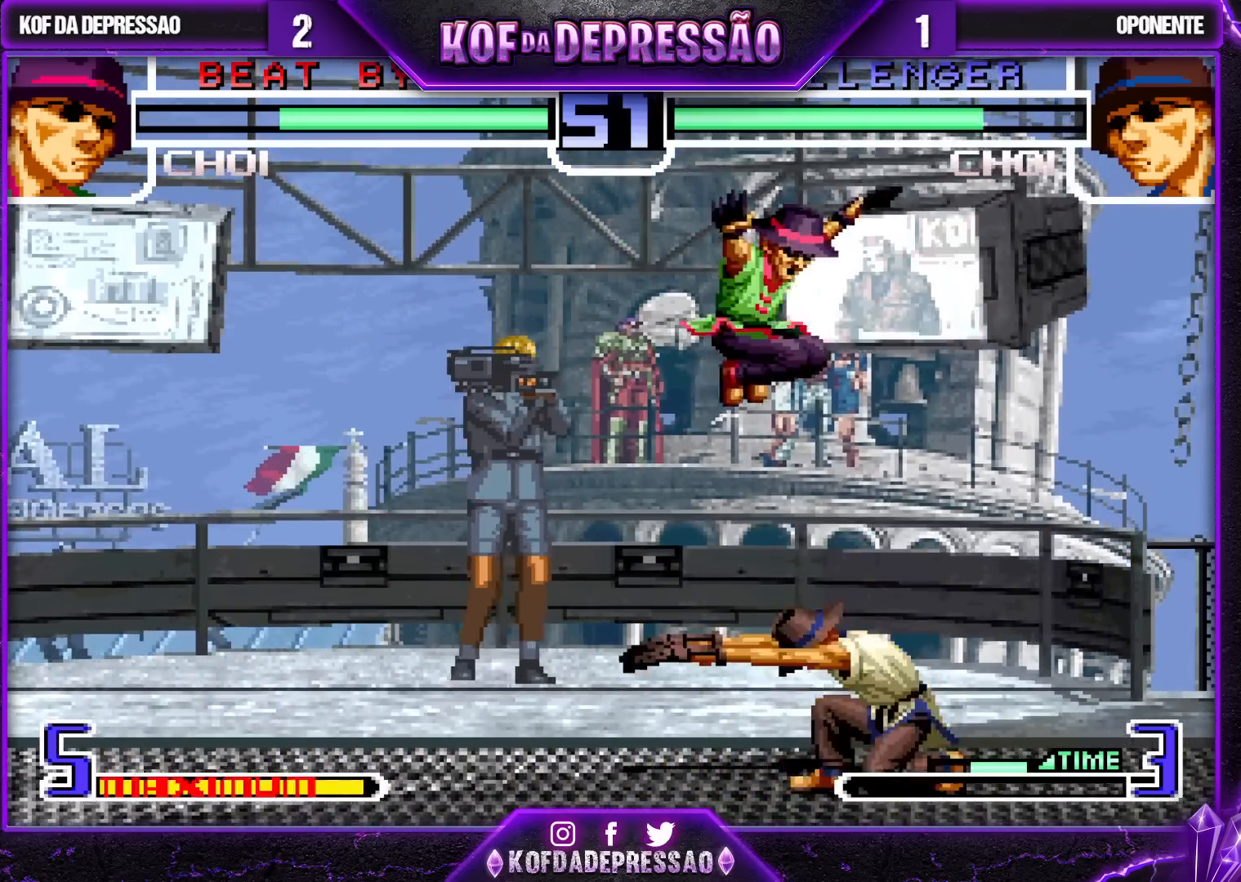
{"buttons": [], "left_stick": "center", "events": []}